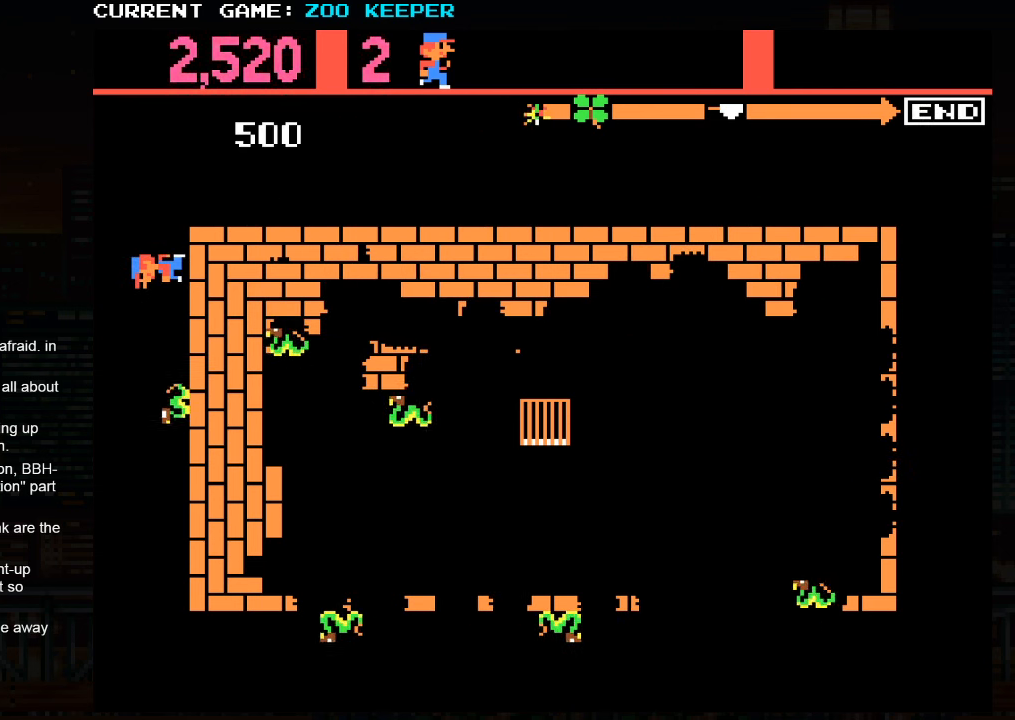
Gameplay with a controller (arcade stick); each line is a JSON object with the inputs held at the frame after it. "events" lists button and stick changes between this image and that frame as [ms after this image, input, new state], when the widget could be followed in between. Not read: L3 R3.
{"buttons": [], "left_stick": "center", "events": [[100, "left_stick", "down"], [200, "left_stick", "center"], [250, "left_stick", "down"], [350, "left_stick", "center"], [400, "left_stick", "down"], [483, "left_stick", "center"]]}
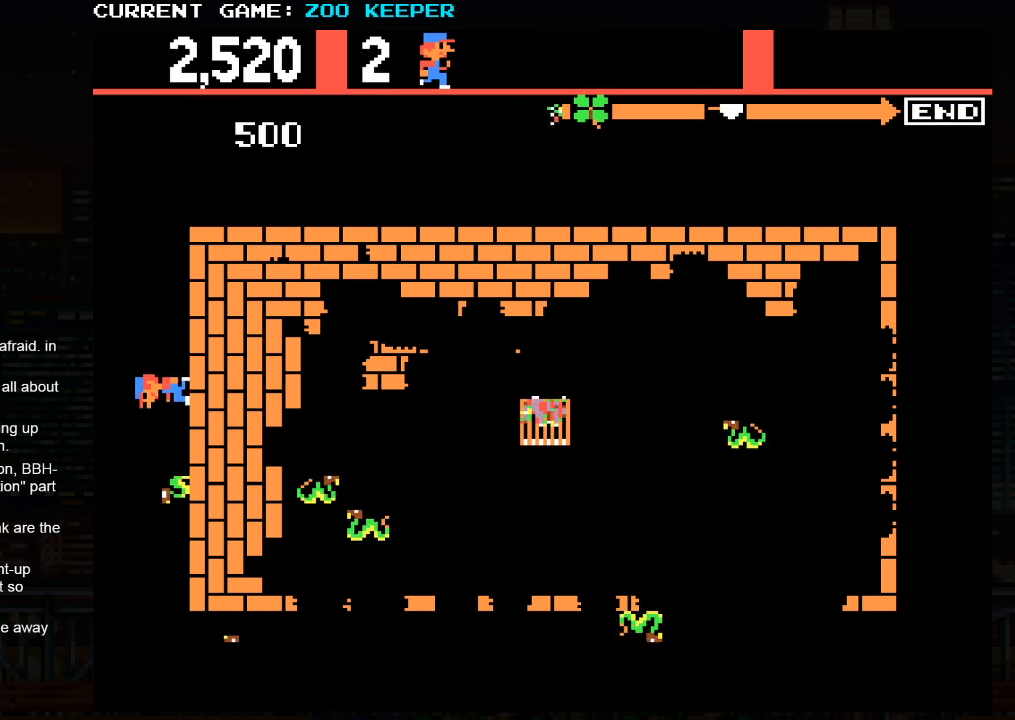
{"buttons": [], "left_stick": "down", "events": [[33, "left_stick", "down"], [133, "SQUARE", "down"], [250, "SQUARE", "up"]]}
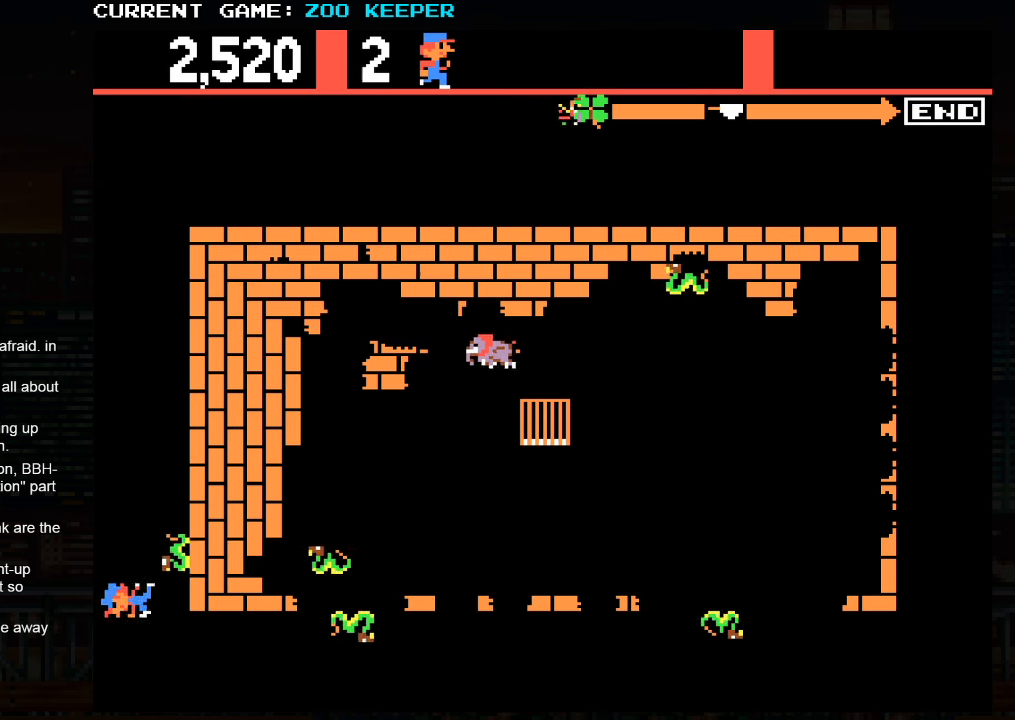
{"buttons": [], "left_stick": "center"}
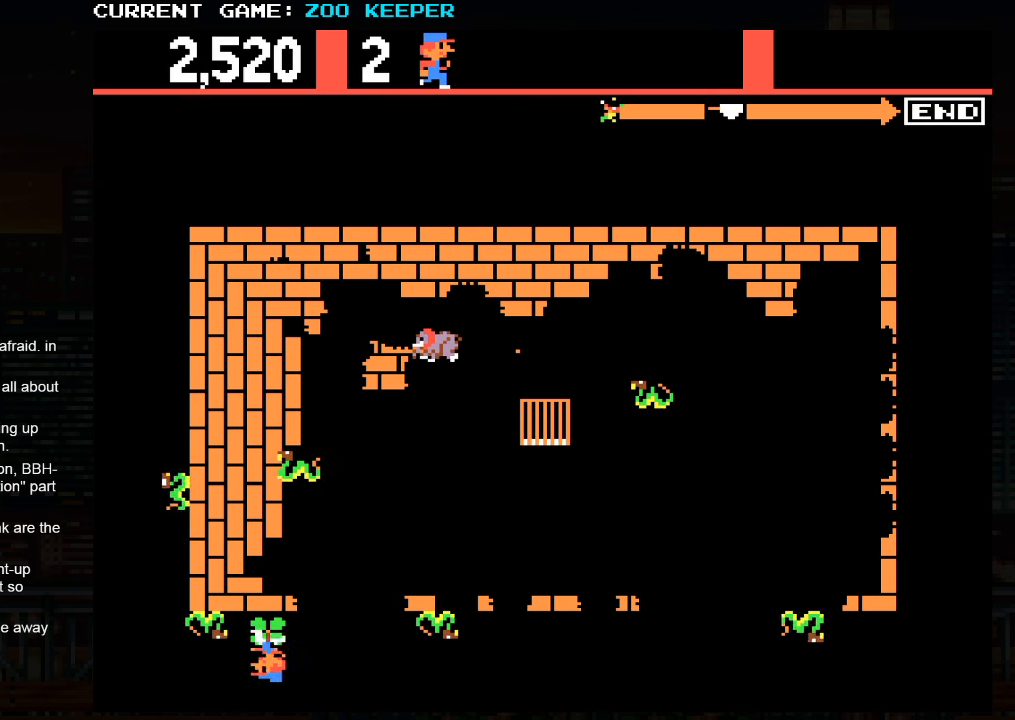
{"buttons": [], "left_stick": "left", "events": [[17, "left_stick", "right"], [267, "left_stick", "center"], [333, "SQUARE", "down"], [433, "SQUARE", "up"], [483, "left_stick", "left"]]}
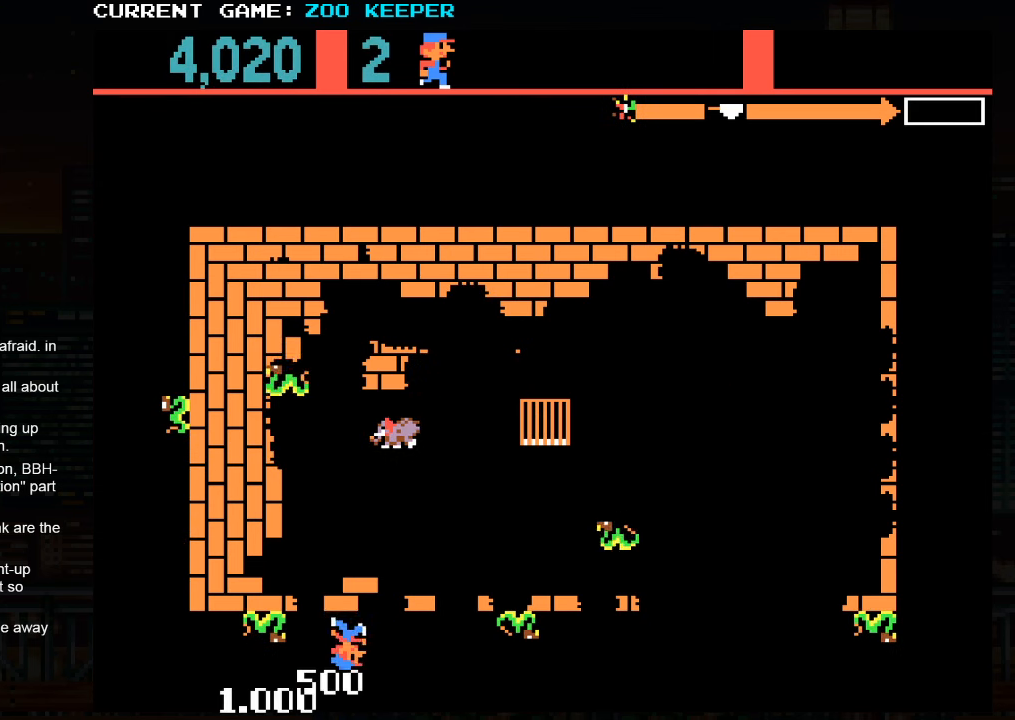
{"buttons": [], "left_stick": "left", "events": []}
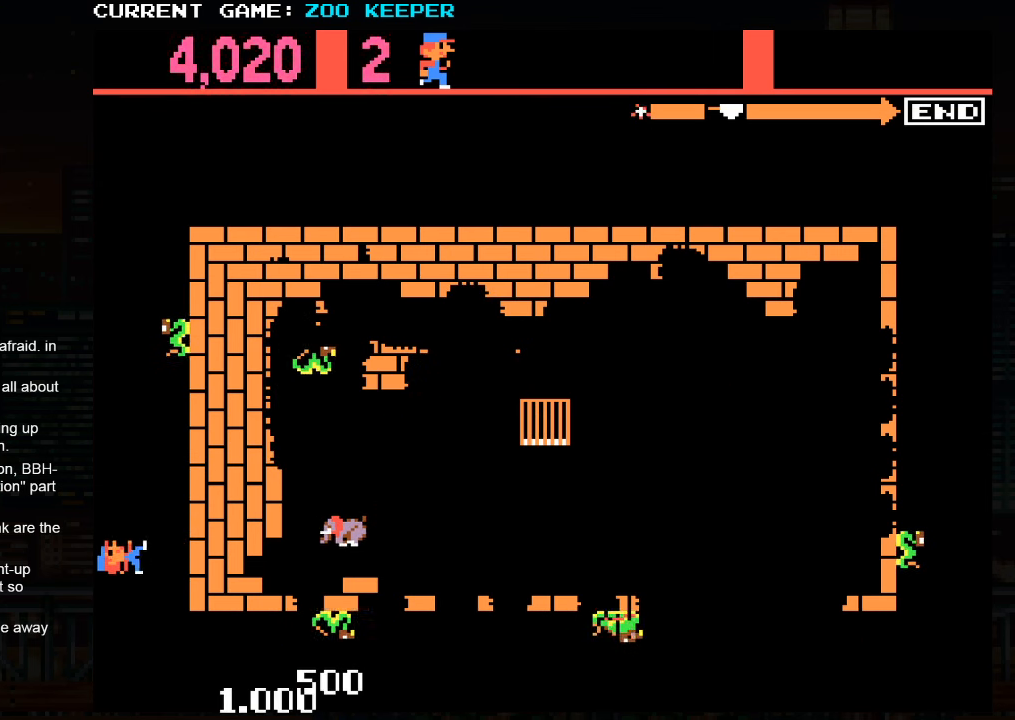
{"buttons": [], "left_stick": "down", "events": [[17, "left_stick", "up"], [300, "left_stick", "center"], [350, "left_stick", "down"]]}
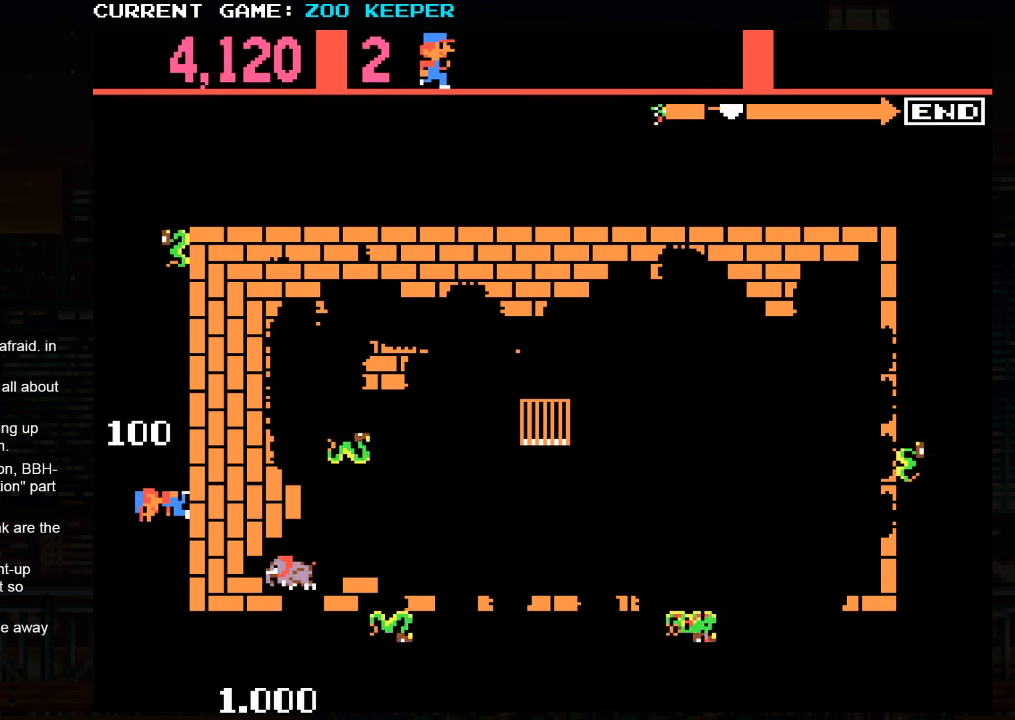
{"buttons": [], "left_stick": "center", "events": [[250, "left_stick", "center"]]}
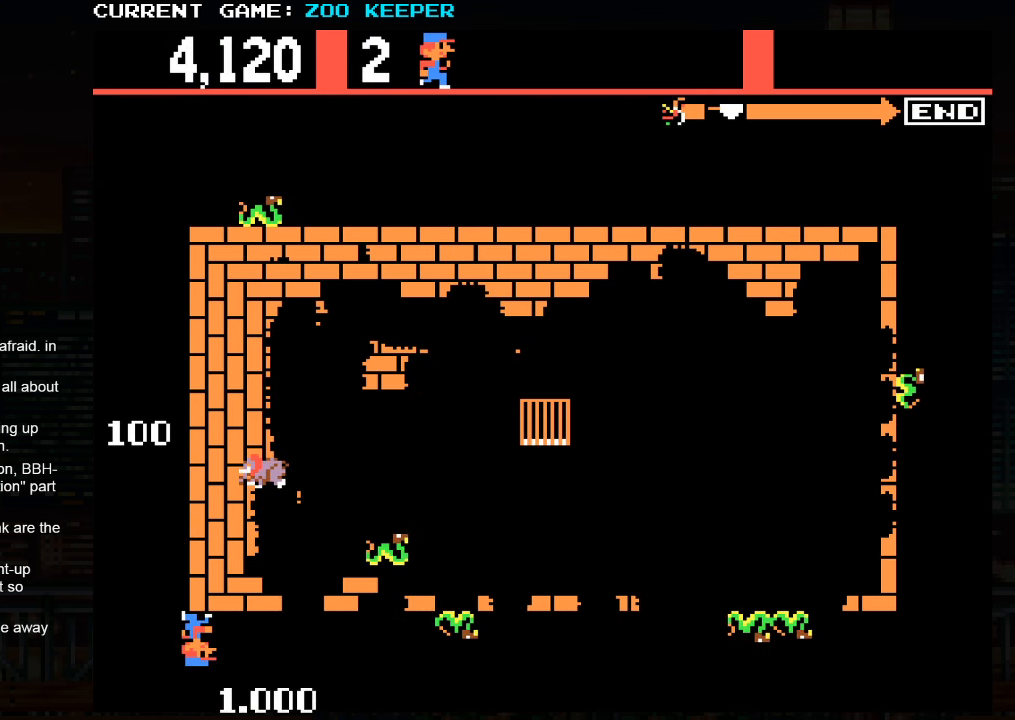
{"buttons": [], "left_stick": "center", "events": []}
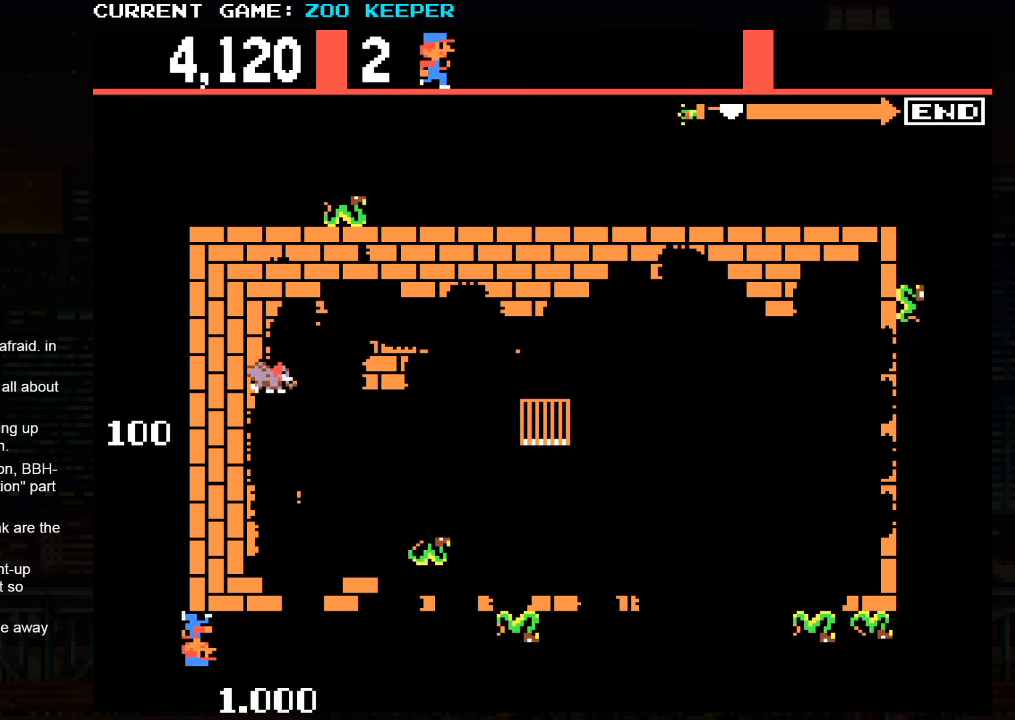
{"buttons": [], "left_stick": "right", "events": [[350, "left_stick", "right"]]}
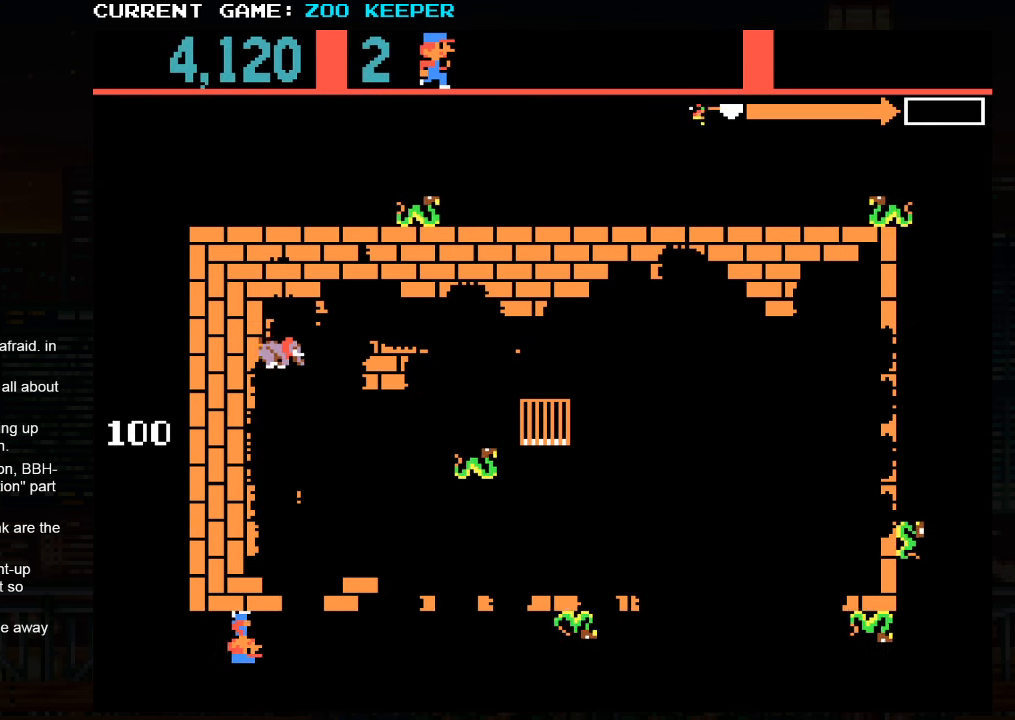
{"buttons": [], "left_stick": "right", "events": []}
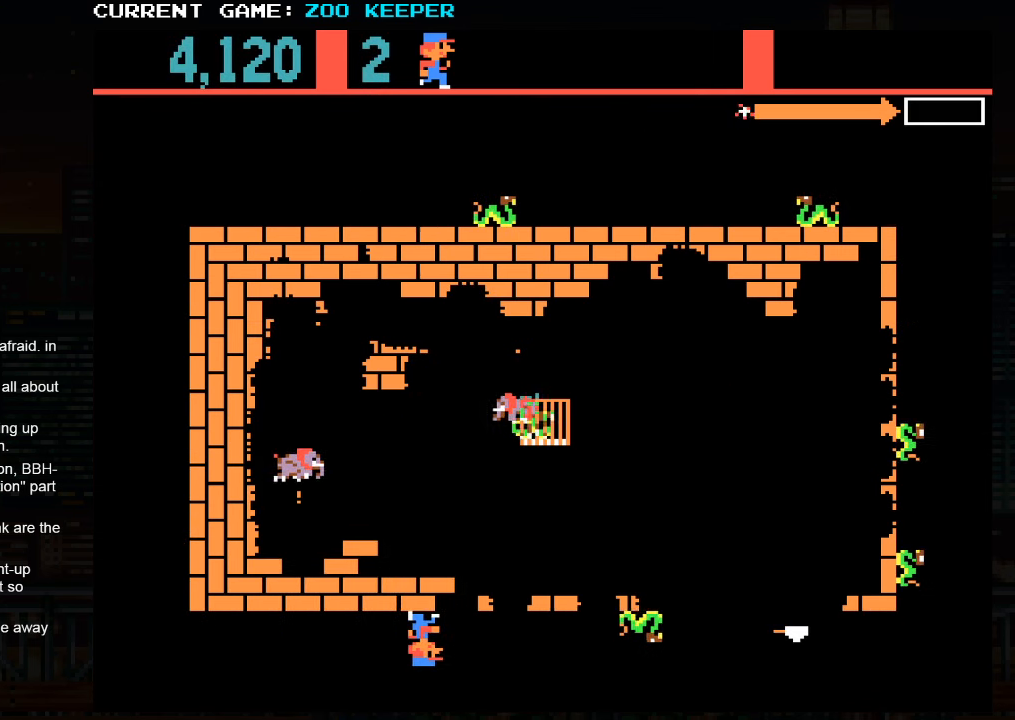
{"buttons": [], "left_stick": "right", "events": []}
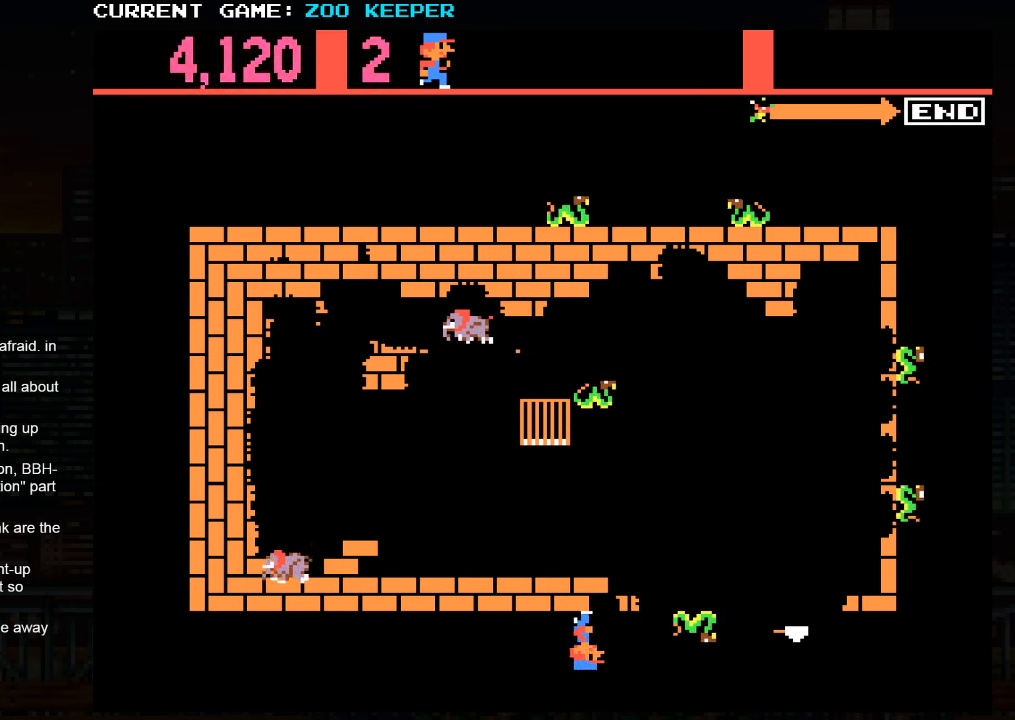
{"buttons": [], "left_stick": "center", "events": [[134, "left_stick", "center"]]}
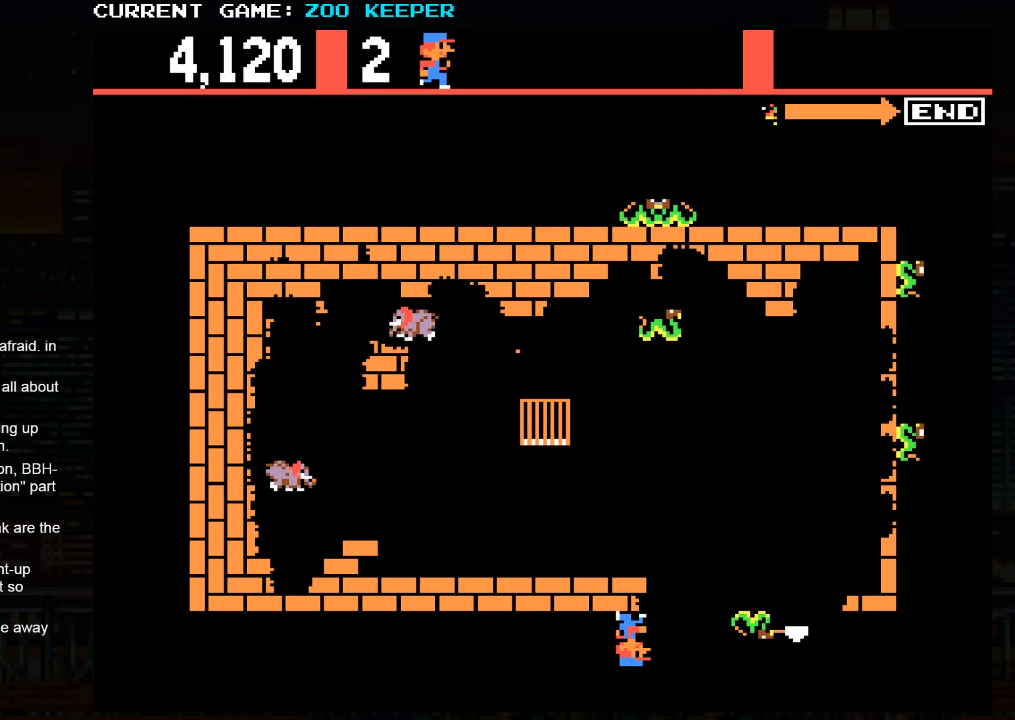
{"buttons": [], "left_stick": "right", "events": [[134, "left_stick", "right"]]}
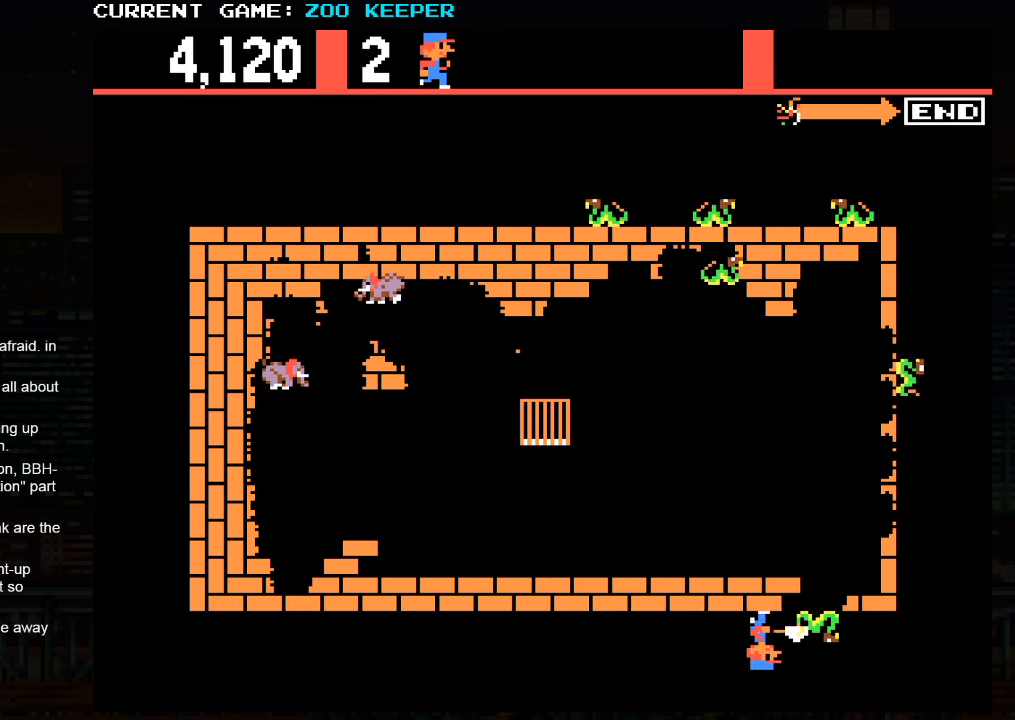
{"buttons": [], "left_stick": "right", "events": []}
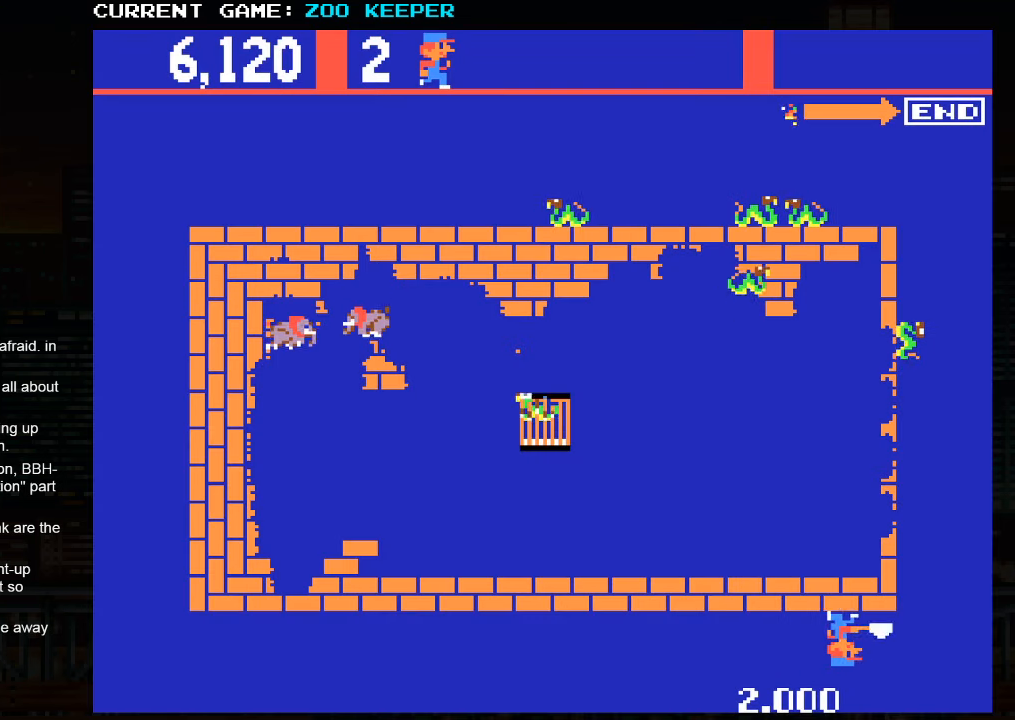
{"buttons": [], "left_stick": "up", "events": [[284, "left_stick", "up"]]}
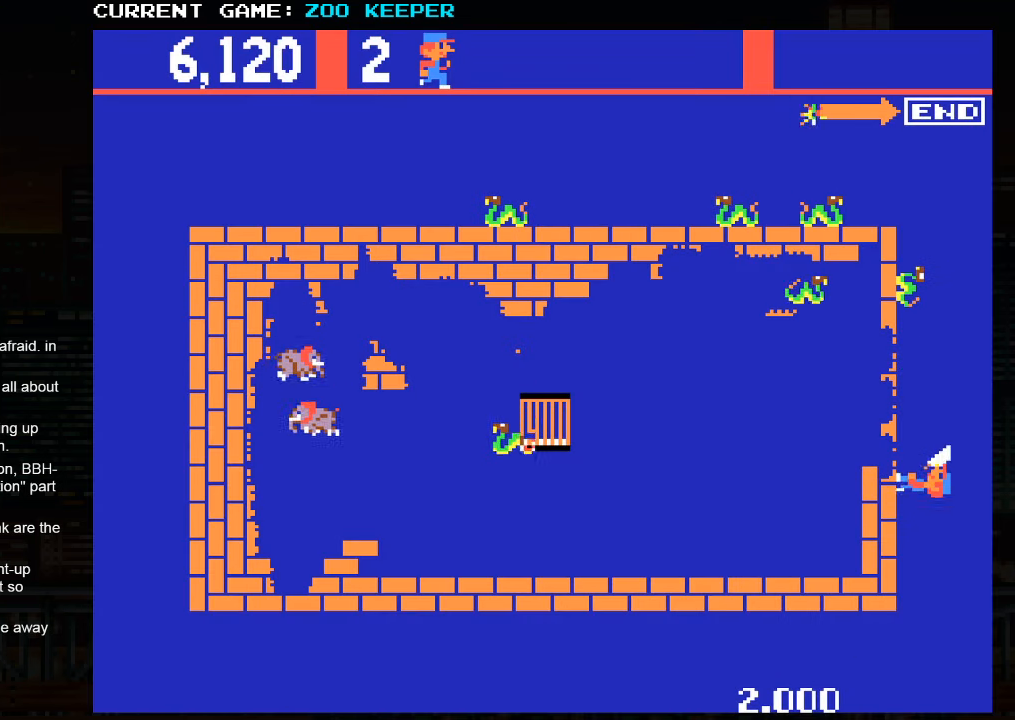
{"buttons": [], "left_stick": "up", "events": []}
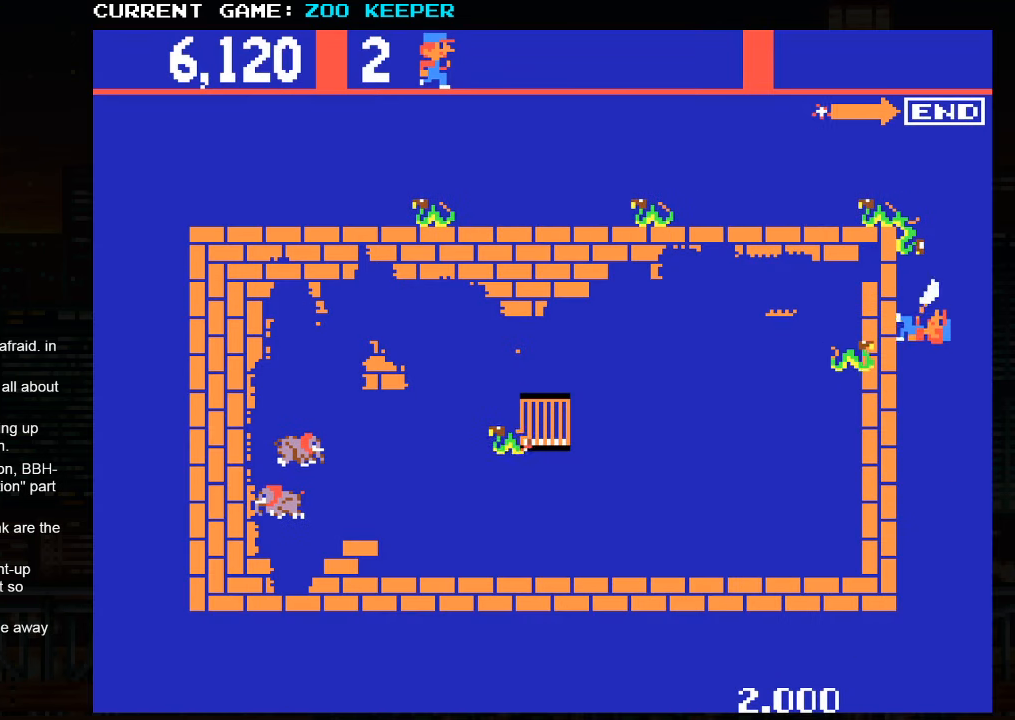
{"buttons": [], "left_stick": "up", "events": []}
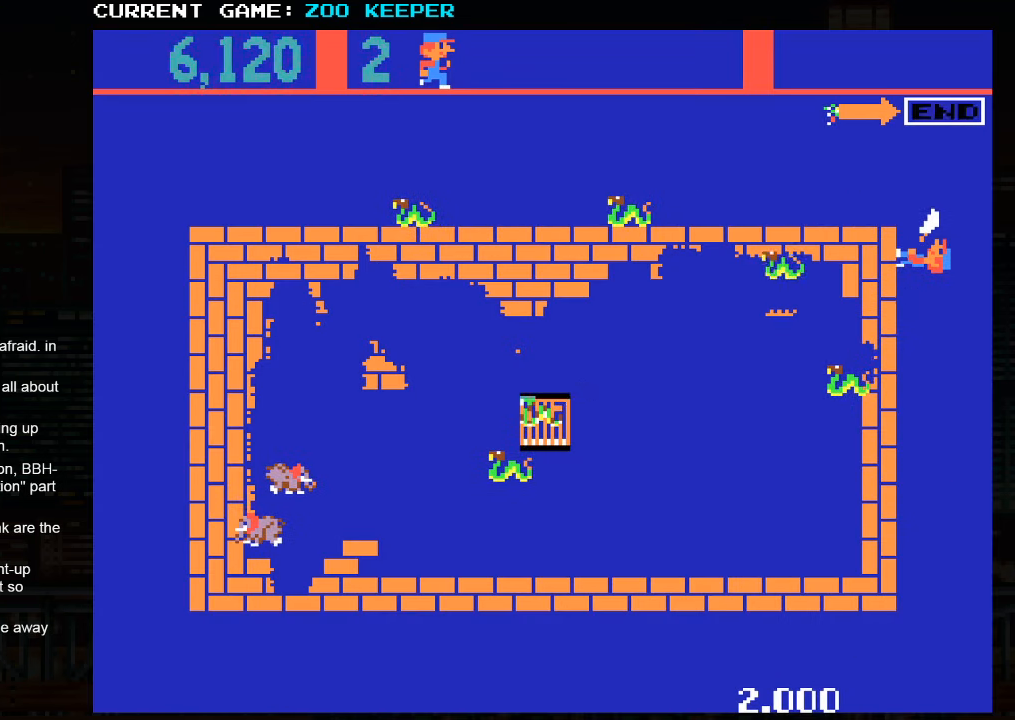
{"buttons": [], "left_stick": "up-left"}
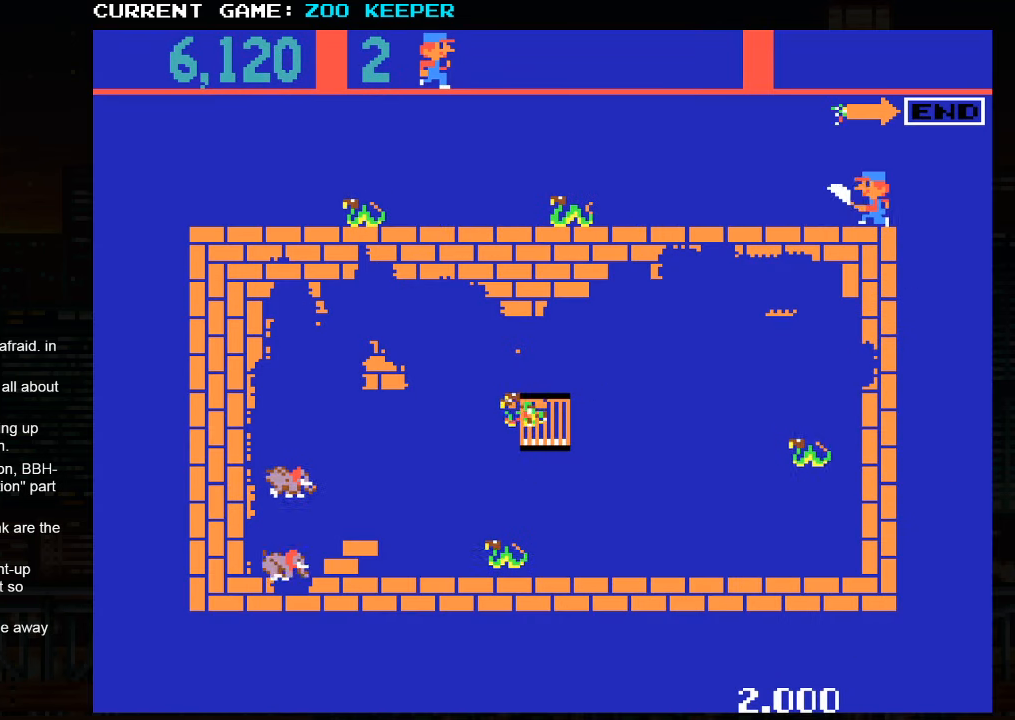
{"buttons": [], "left_stick": "left", "events": [[150, "left_stick", "left"]]}
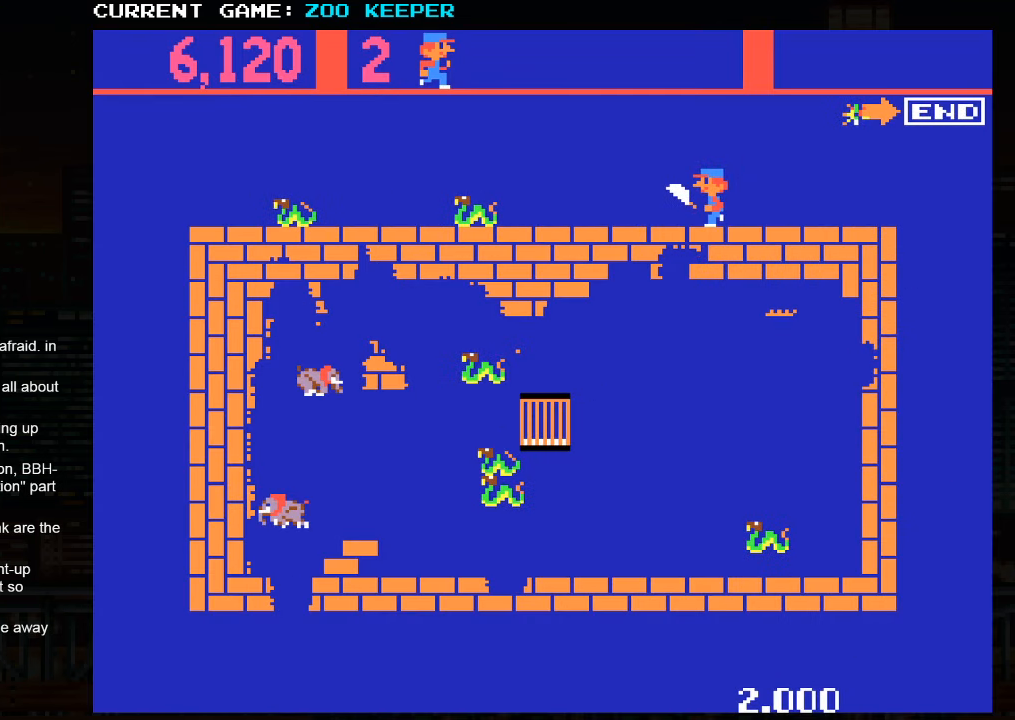
{"buttons": [], "left_stick": "left", "events": []}